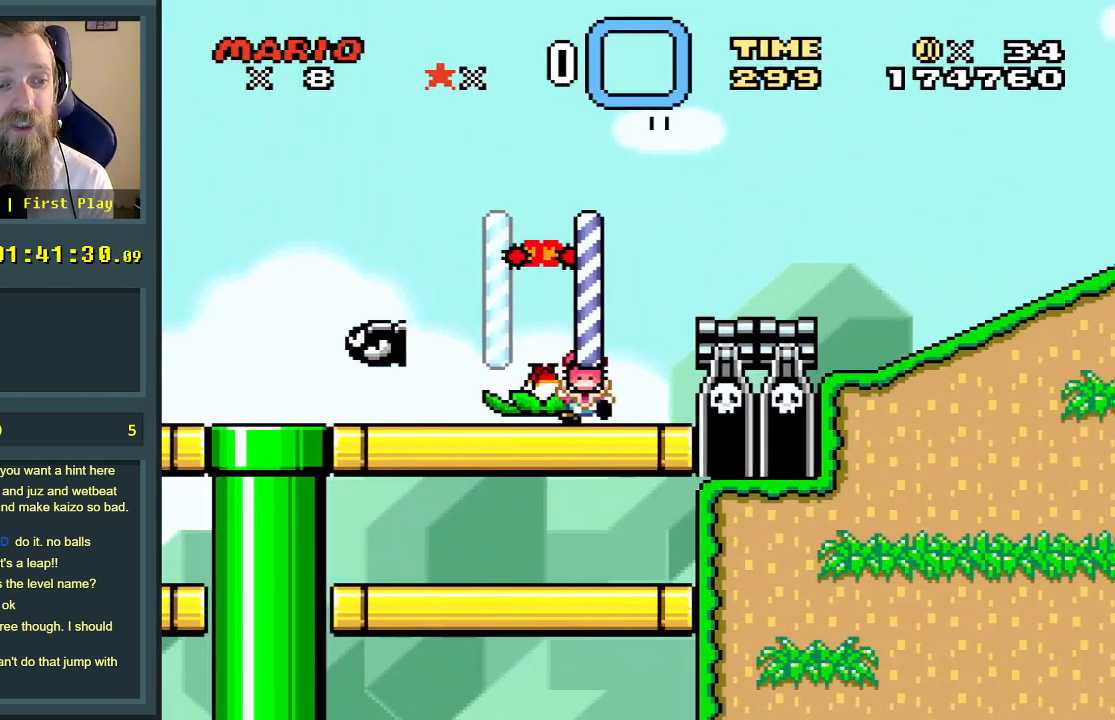
Gameplay with a controller (Nintendo layout); each line is a JSON object with the inputs held at the frame after it. "events" lists button and stick changes between this image and that frame as [ms after this image, input, new state], when the widget could be followed in between. Not read: L3 R3.
{"buttons": ["A"], "events": [[167, "A", "up"], [300, "DPAD_RIGHT", "up"], [300, "X", "up"], [367, "A", "down"]]}
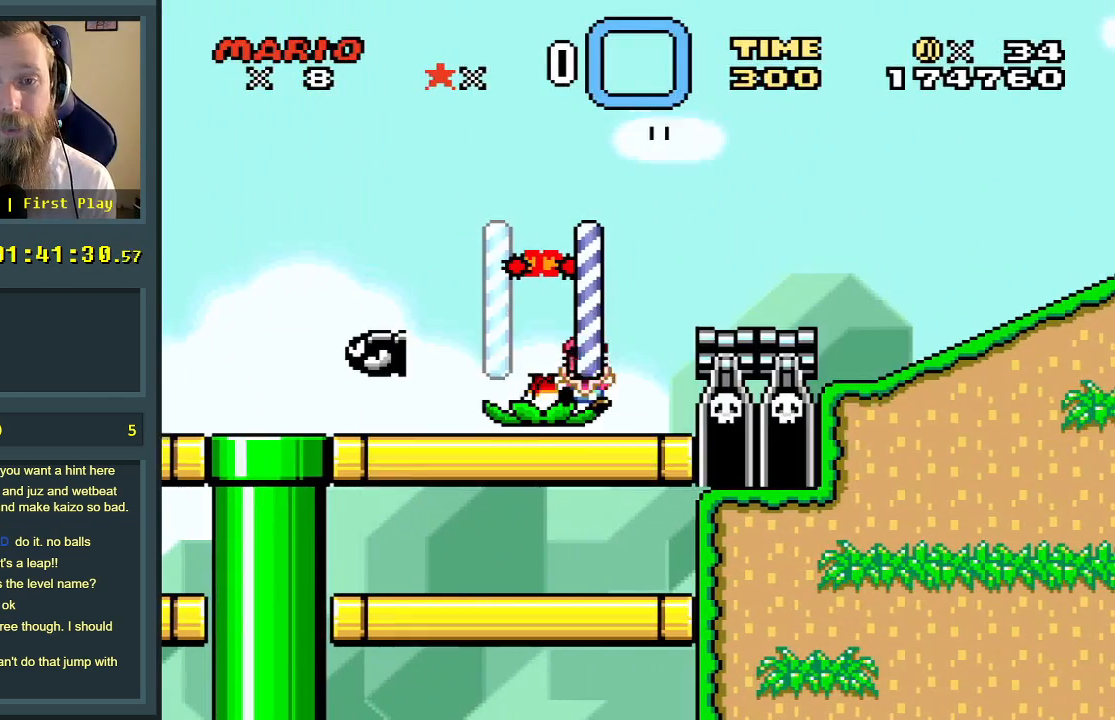
{"buttons": ["A"], "events": [[117, "A", "up"], [183, "A", "down"]]}
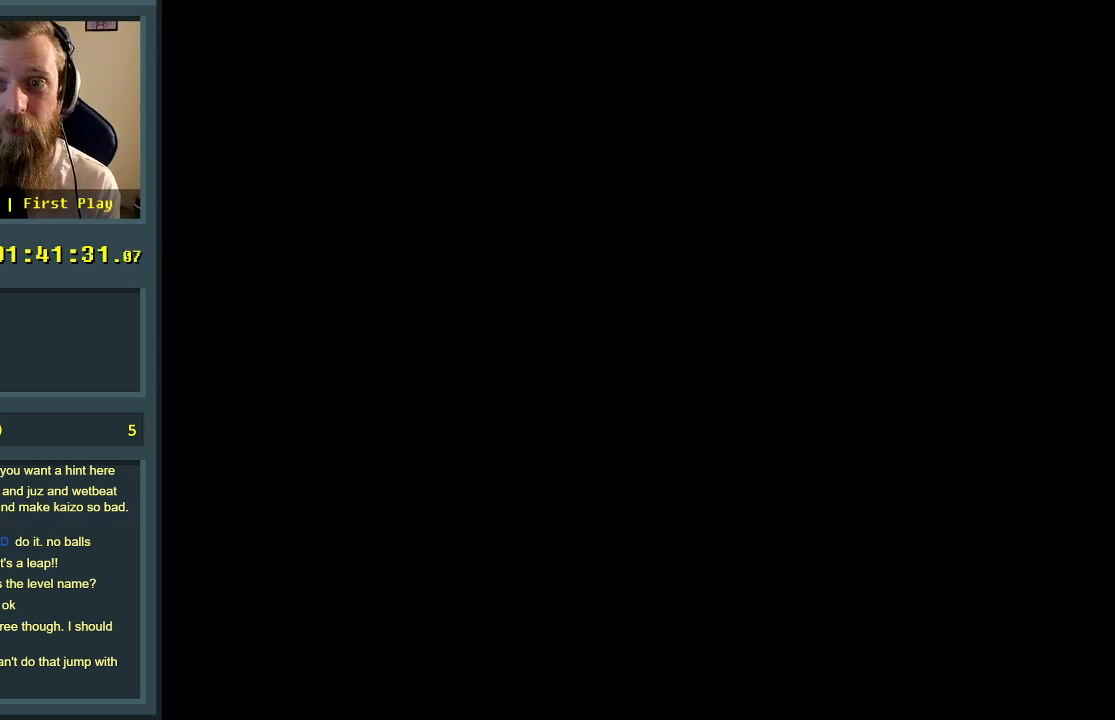
{"buttons": ["A"], "events": [[33, "A", "up"], [317, "A", "down"], [467, "A", "up"], [483, "A", "down"]]}
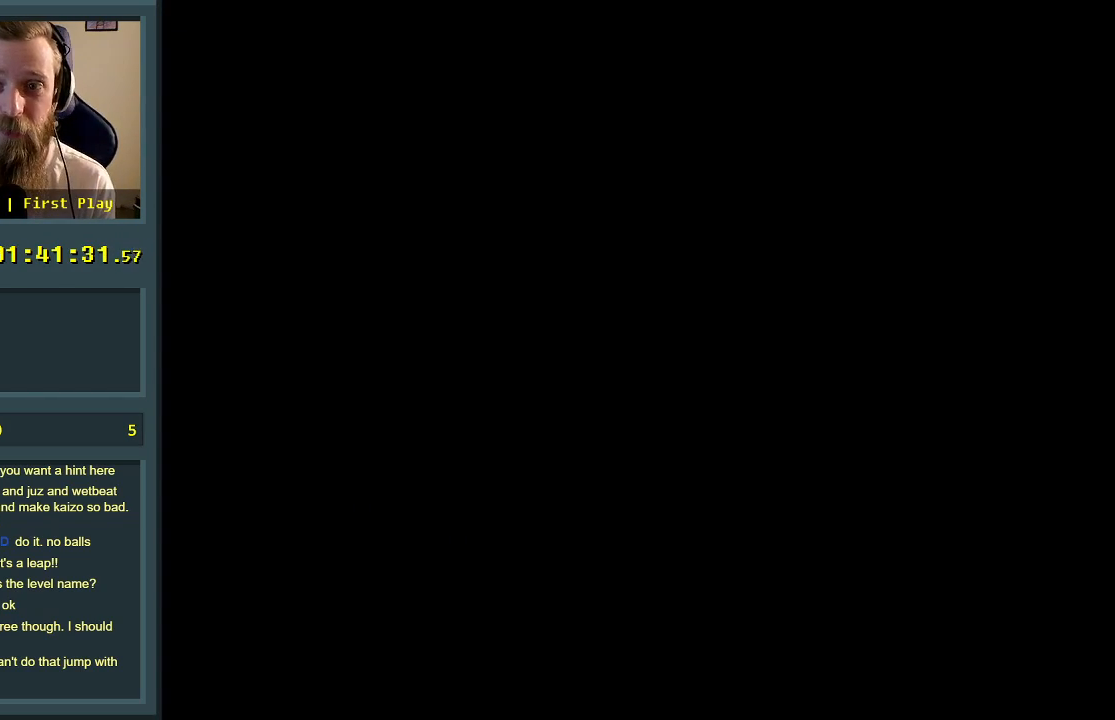
{"buttons": [], "events": [[133, "A", "up"]]}
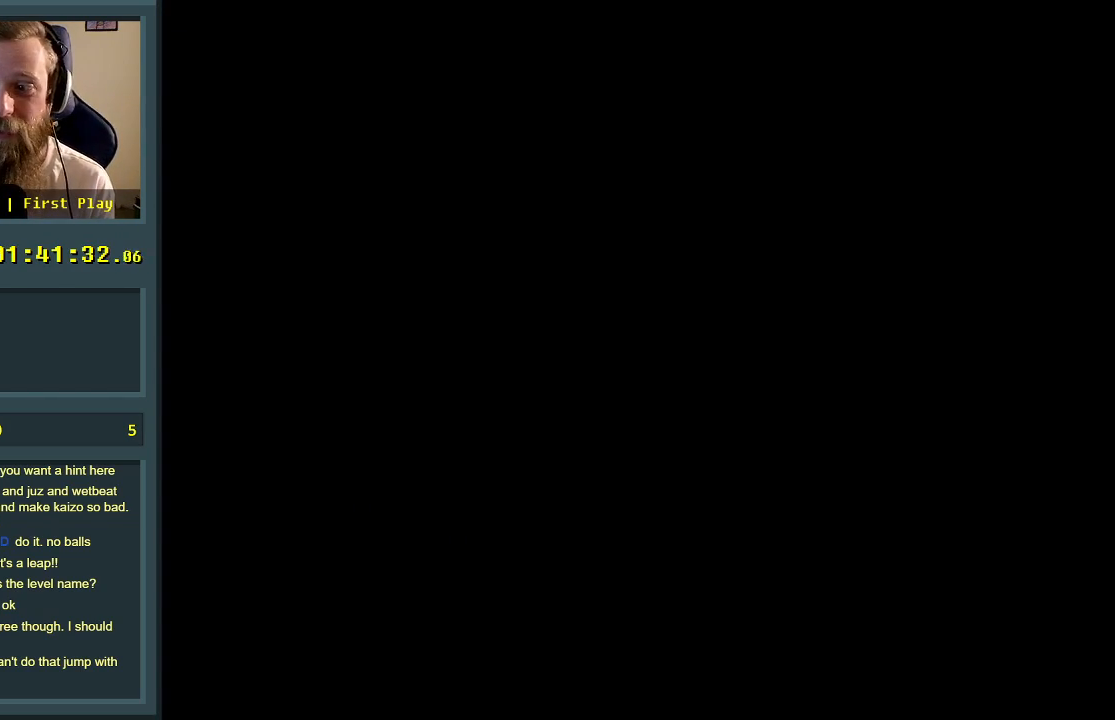
{"buttons": [], "events": []}
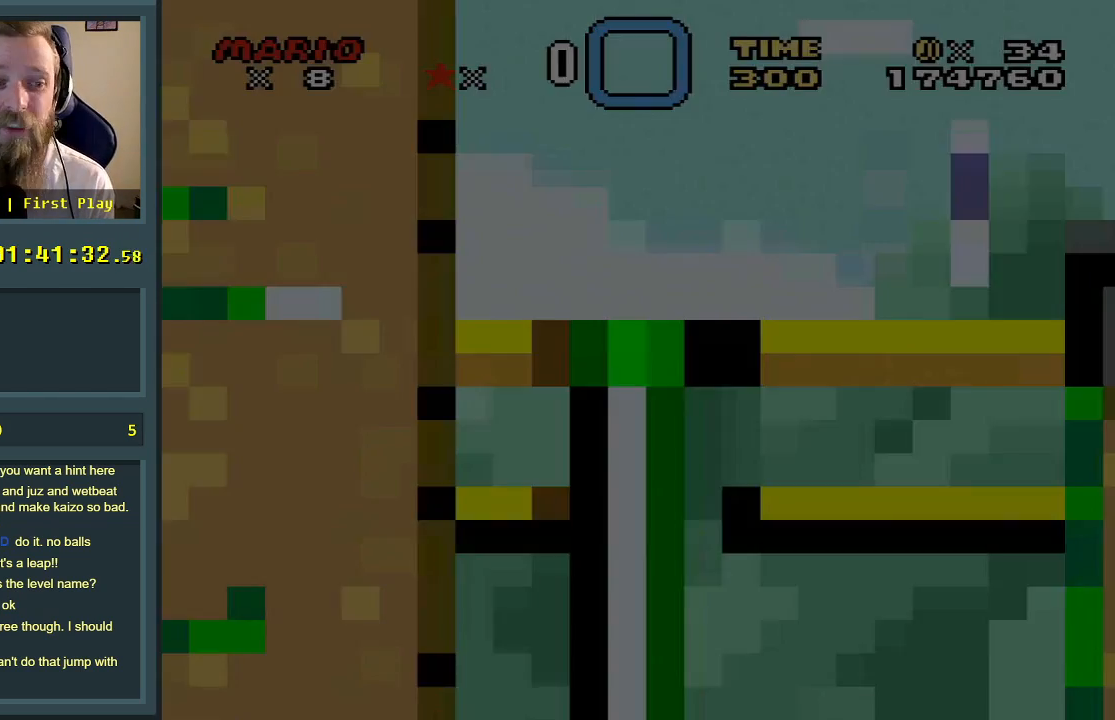
{"buttons": ["X", "DPAD_RIGHT"], "events": [[117, "DPAD_RIGHT", "down"], [117, "X", "down"]]}
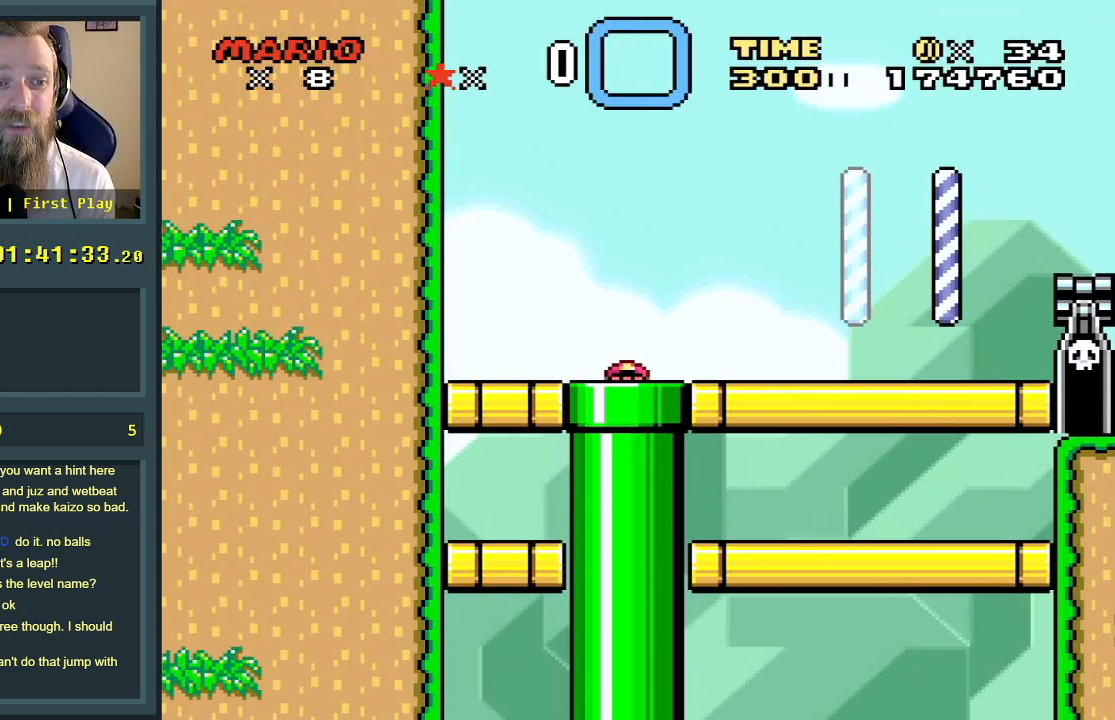
{"buttons": ["X", "DPAD_RIGHT"], "events": []}
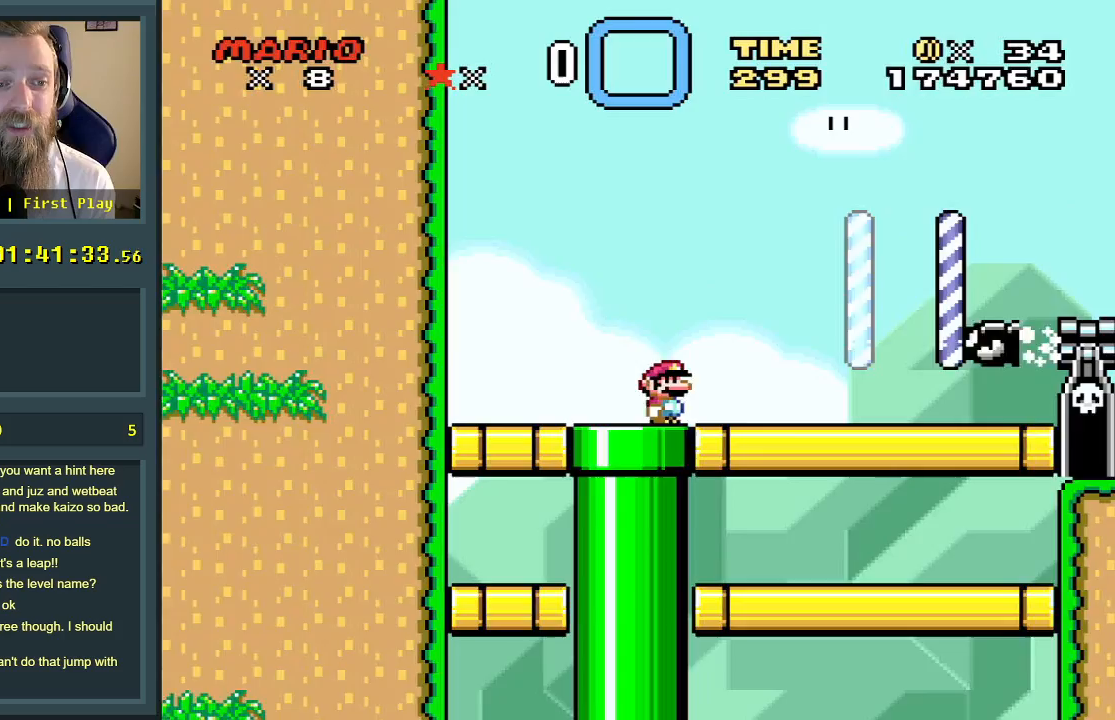
{"buttons": ["X", "DPAD_RIGHT"], "events": []}
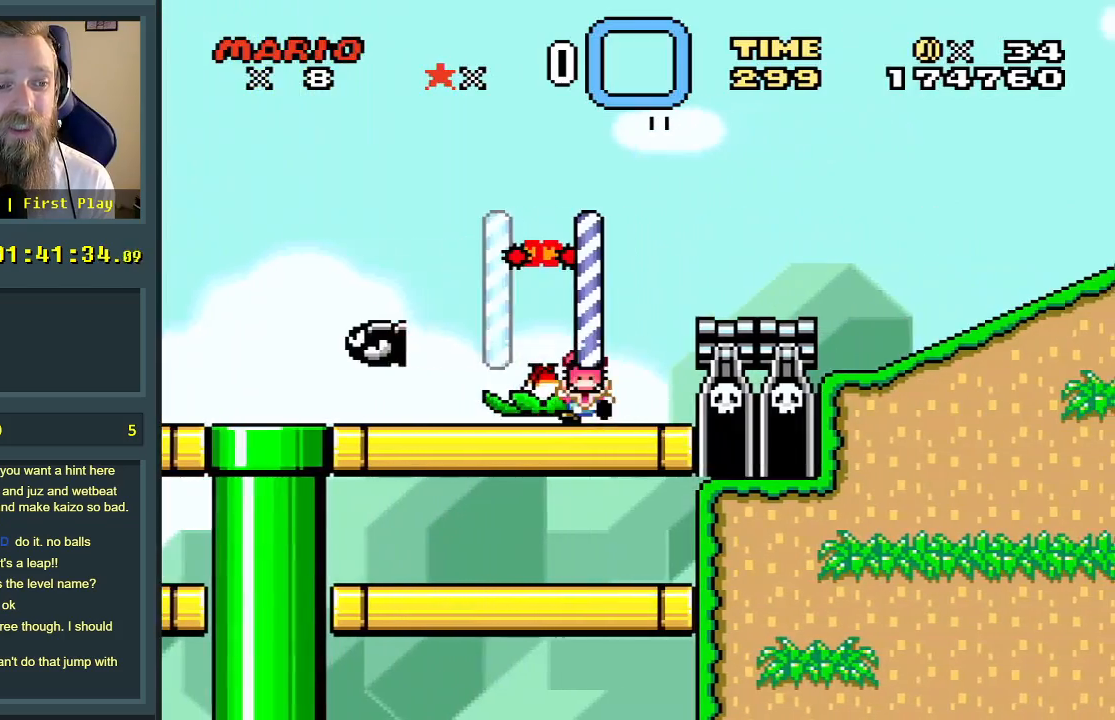
{"buttons": ["A"], "events": [[283, "A", "down"], [350, "A", "up"], [417, "DPAD_RIGHT", "up"], [467, "X", "up"], [500, "A", "down"]]}
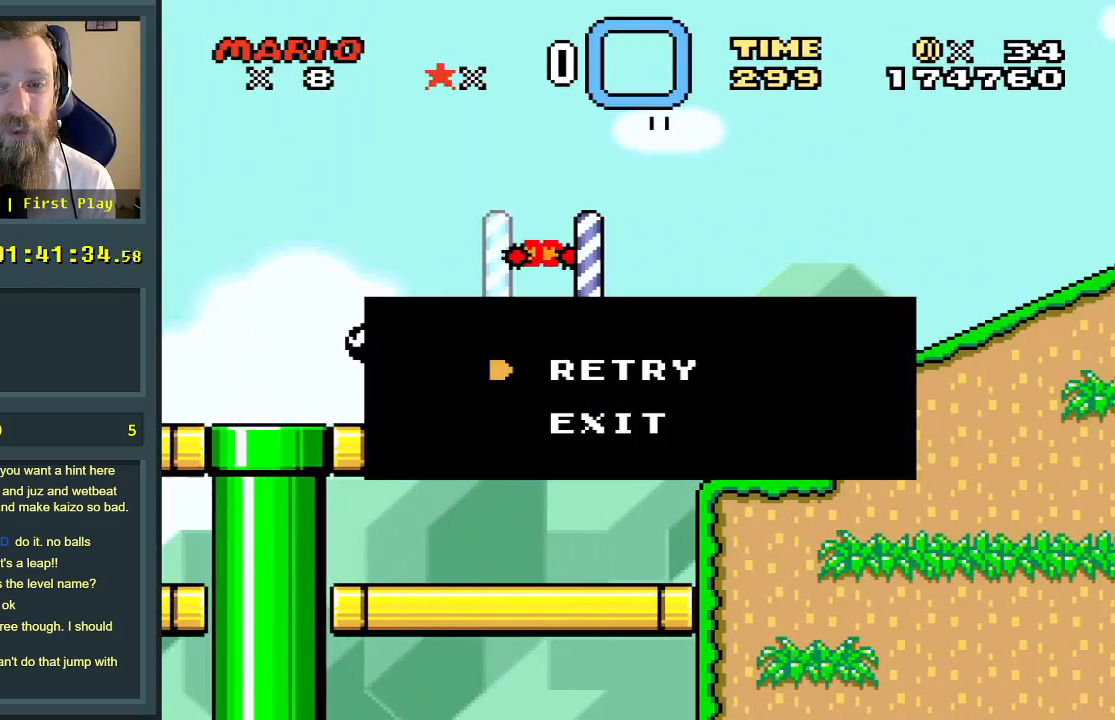
{"buttons": ["A"], "events": []}
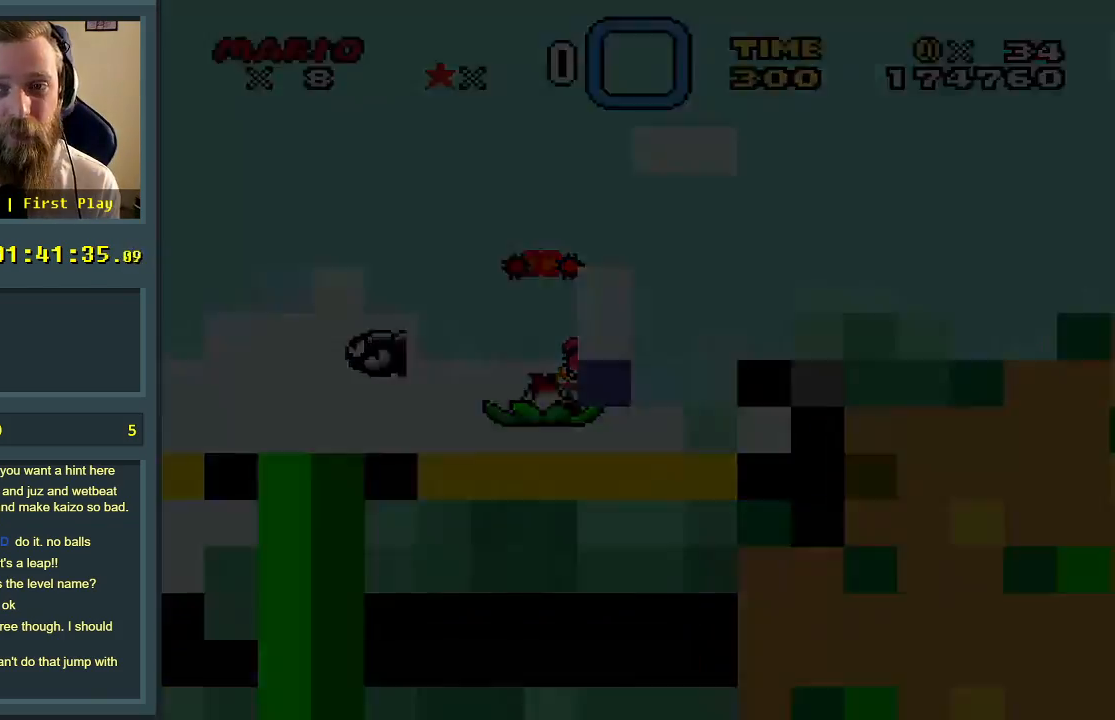
{"buttons": [], "events": [[283, "A", "up"]]}
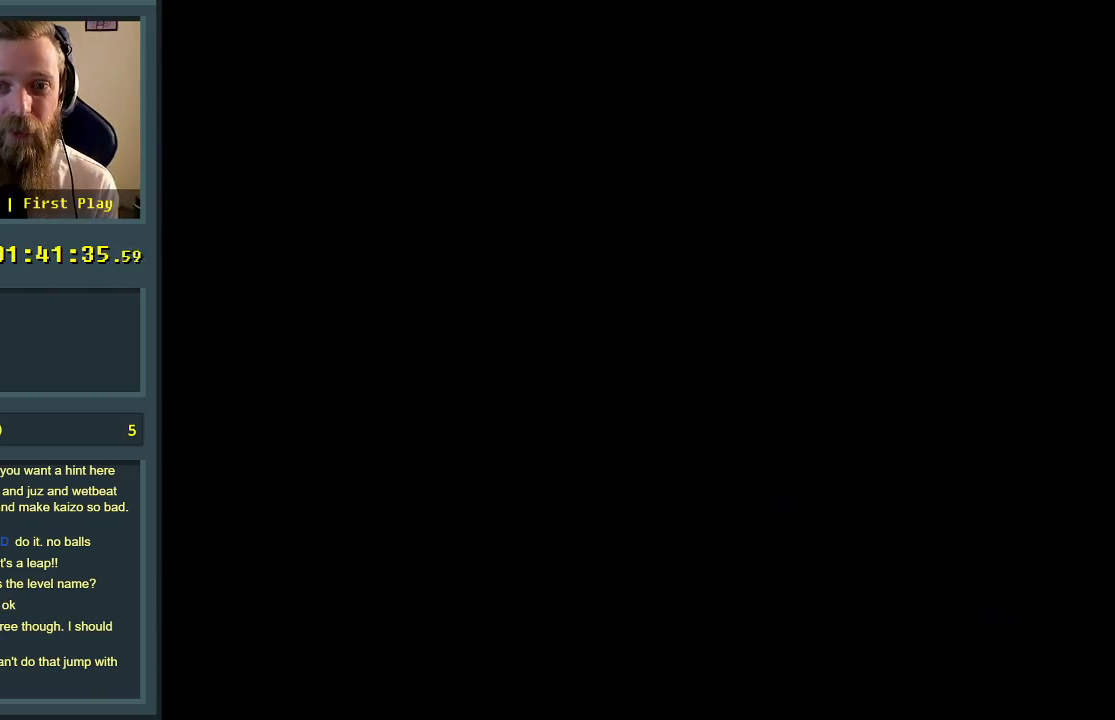
{"buttons": ["X", "DPAD_RIGHT"], "events": [[450, "DPAD_RIGHT", "down"], [483, "X", "down"]]}
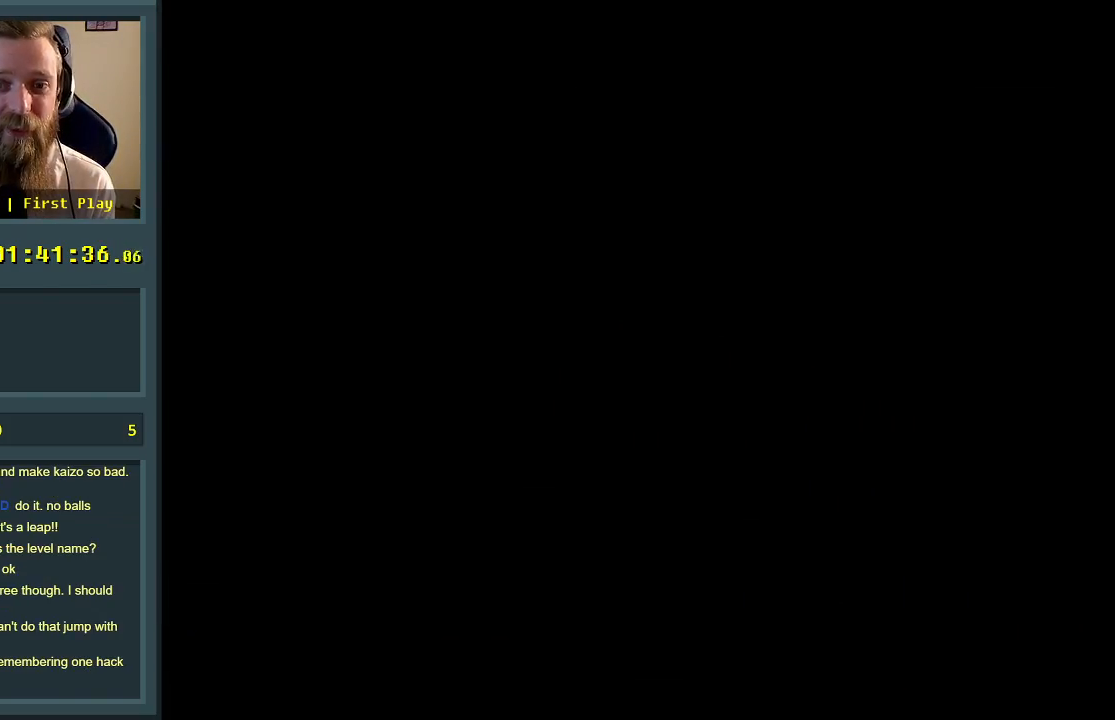
{"buttons": ["X", "DPAD_RIGHT"], "events": []}
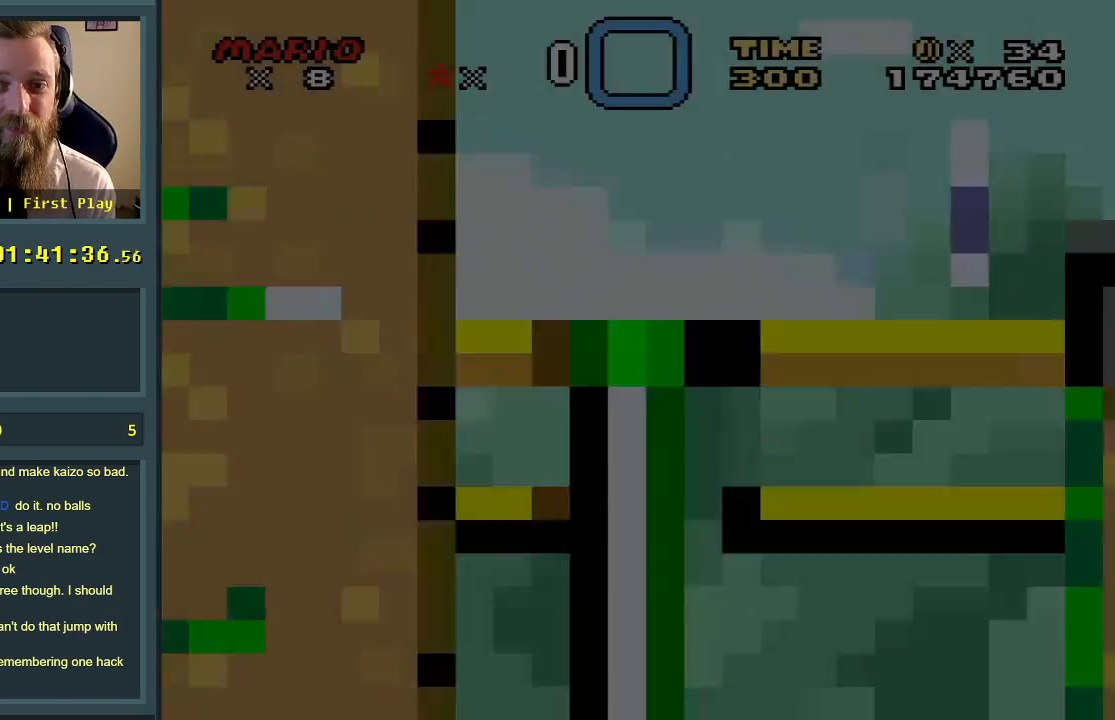
{"buttons": ["X", "DPAD_RIGHT"], "events": []}
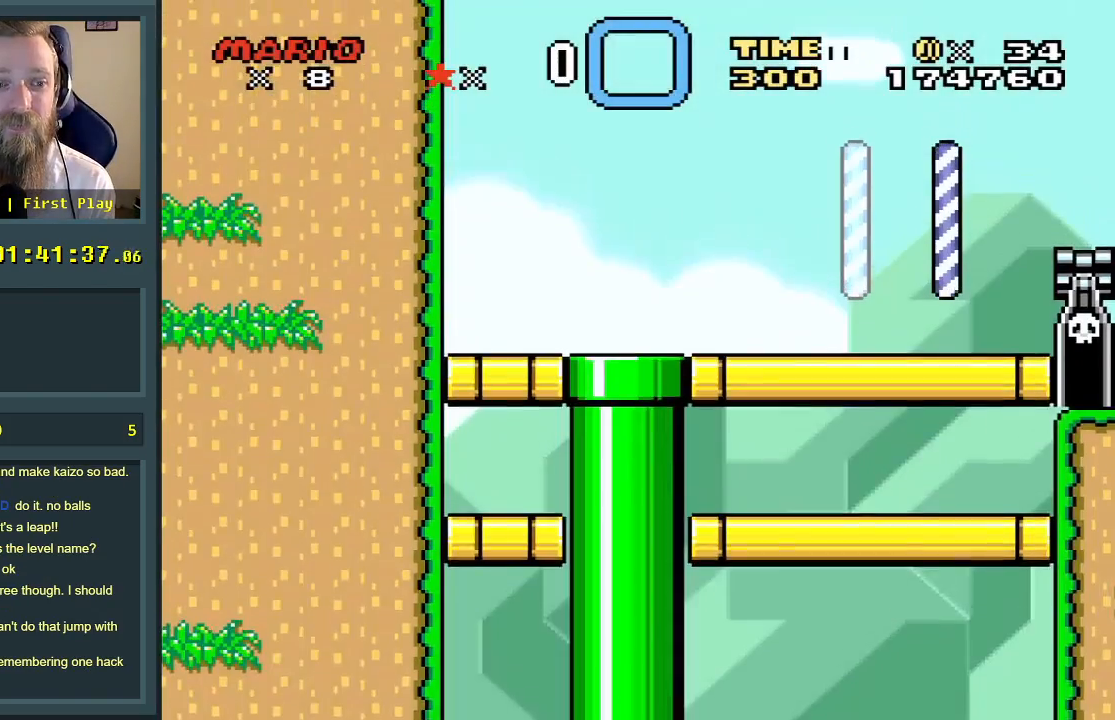
{"buttons": ["X", "DPAD_RIGHT"], "events": []}
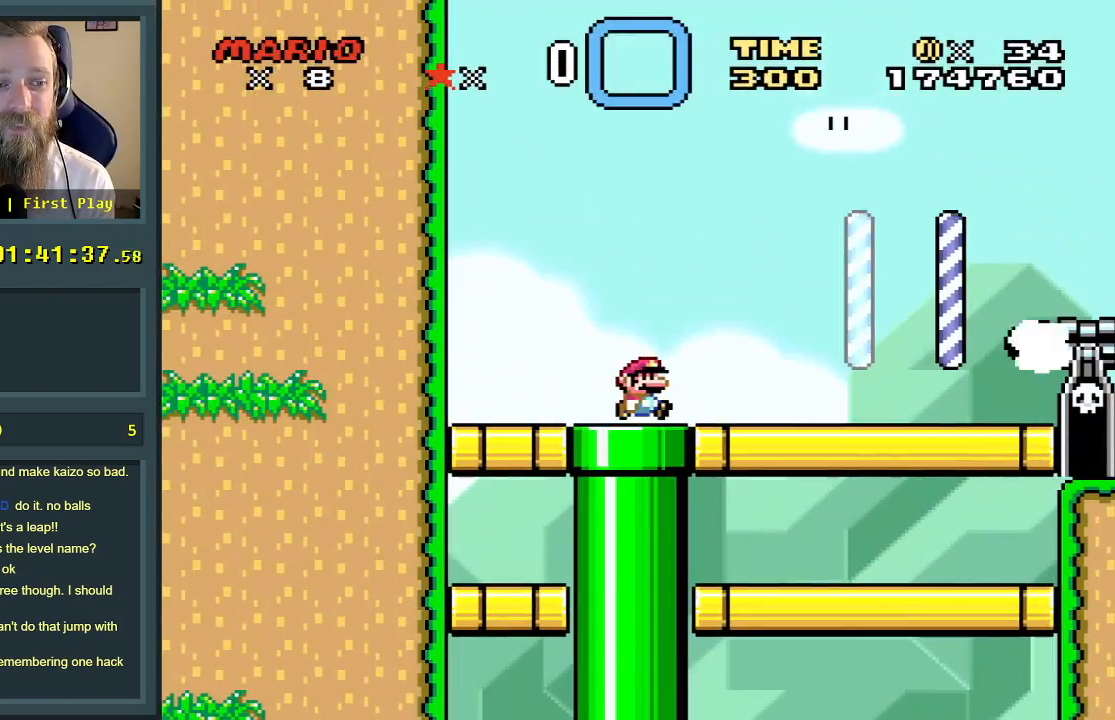
{"buttons": ["X", "DPAD_RIGHT"], "events": []}
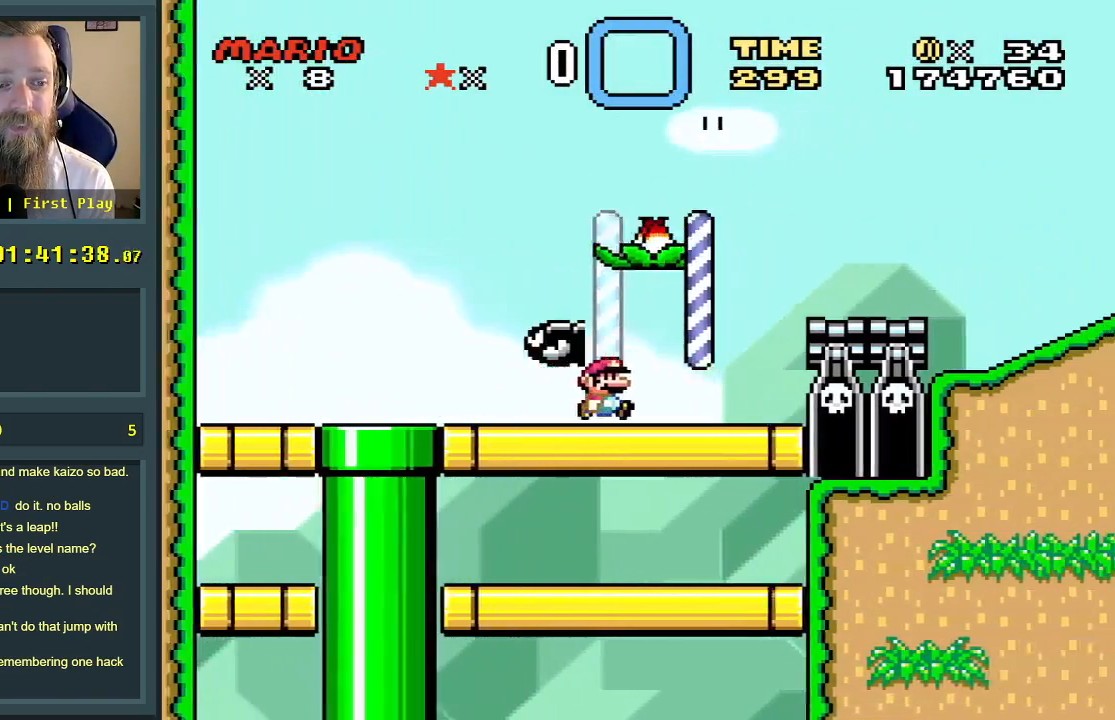
{"buttons": ["X", "DPAD_RIGHT"], "events": []}
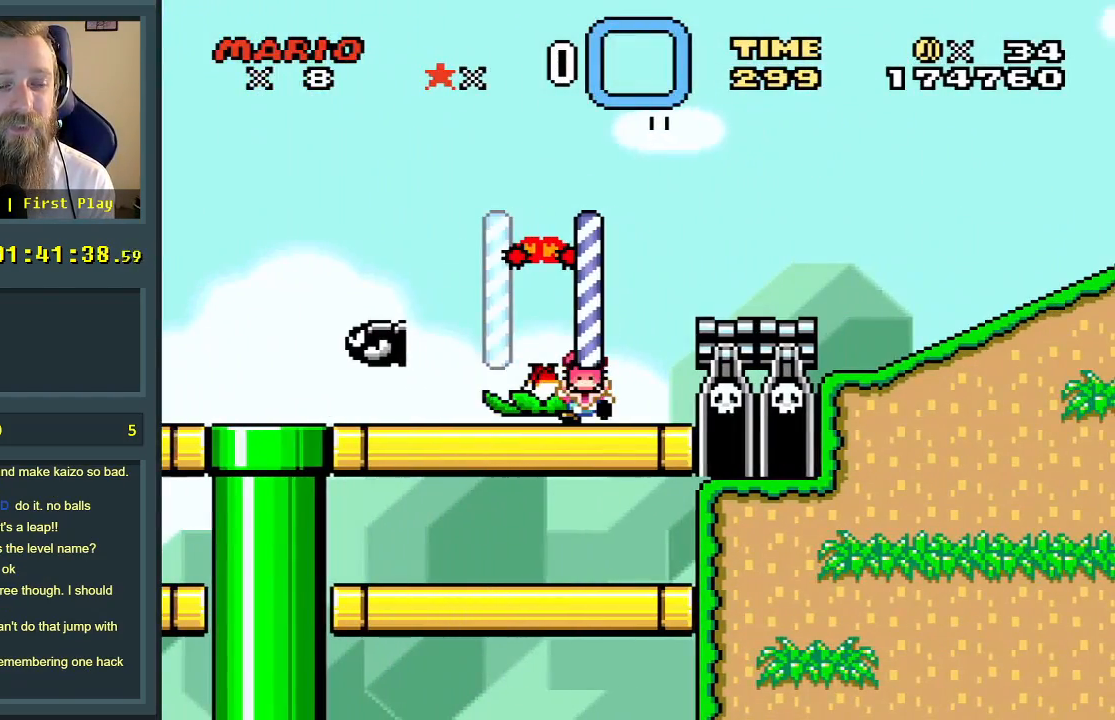
{"buttons": ["A"], "events": [[67, "DPAD_RIGHT", "up"], [100, "X", "up"], [233, "A", "down"], [283, "A", "up"], [483, "A", "down"]]}
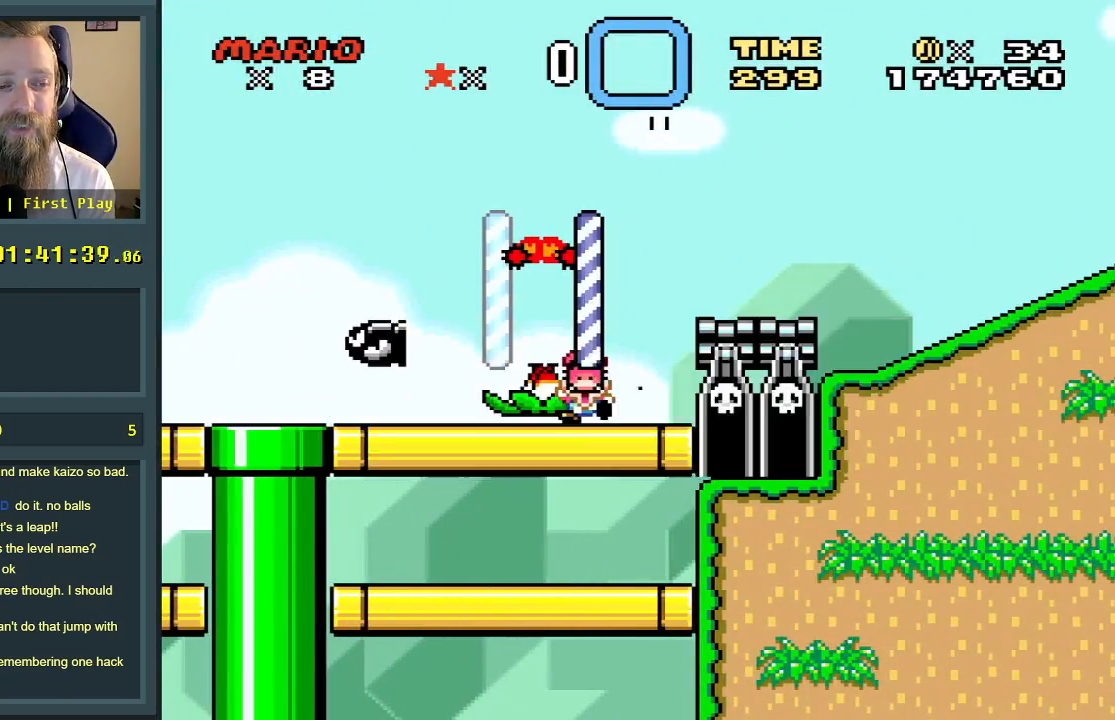
{"buttons": ["X", "DPAD_RIGHT"], "events": [[133, "A", "up"], [383, "X", "down"], [400, "DPAD_RIGHT", "down"]]}
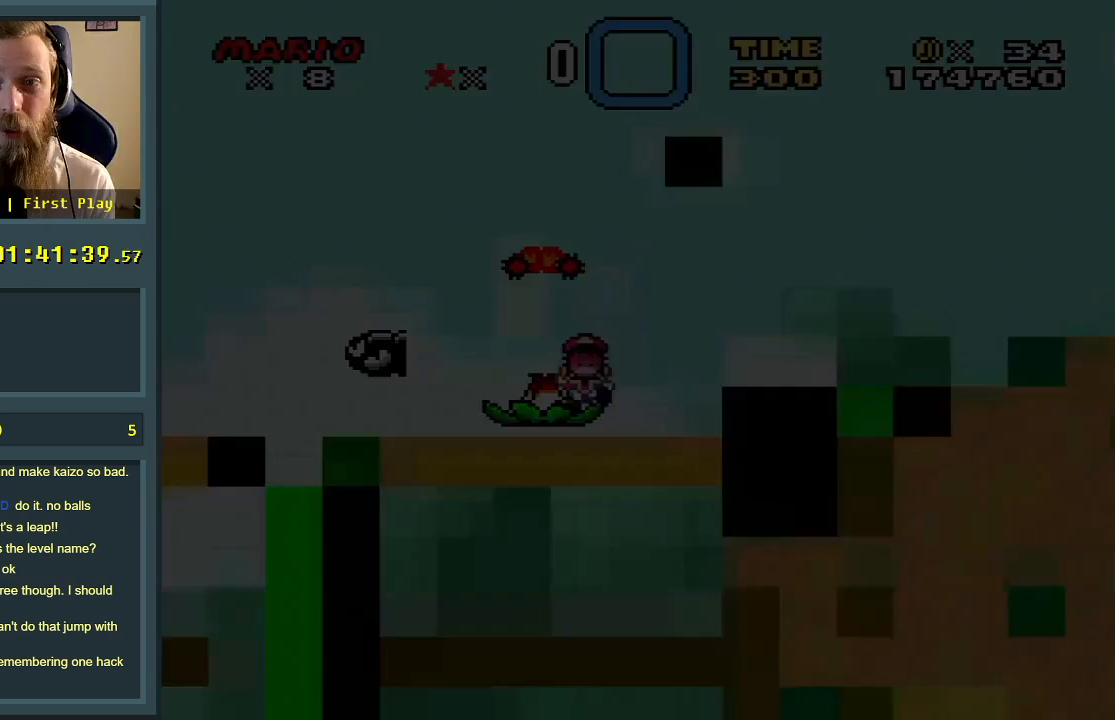
{"buttons": ["X", "DPAD_RIGHT"], "events": []}
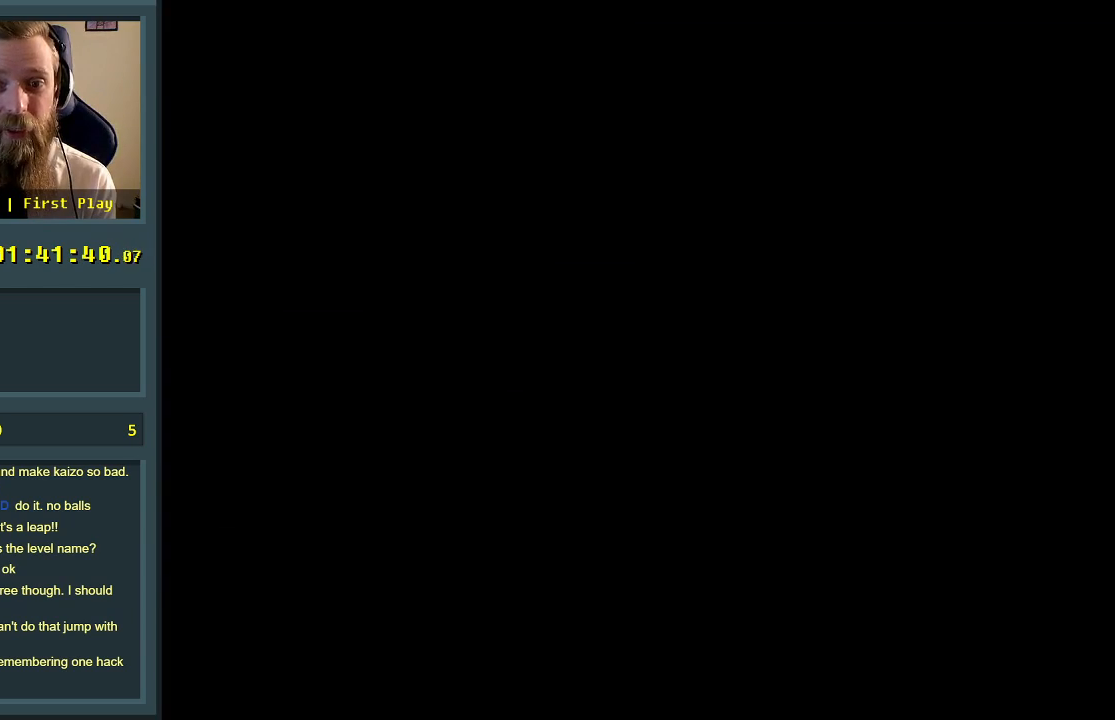
{"buttons": ["X", "DPAD_RIGHT"], "events": []}
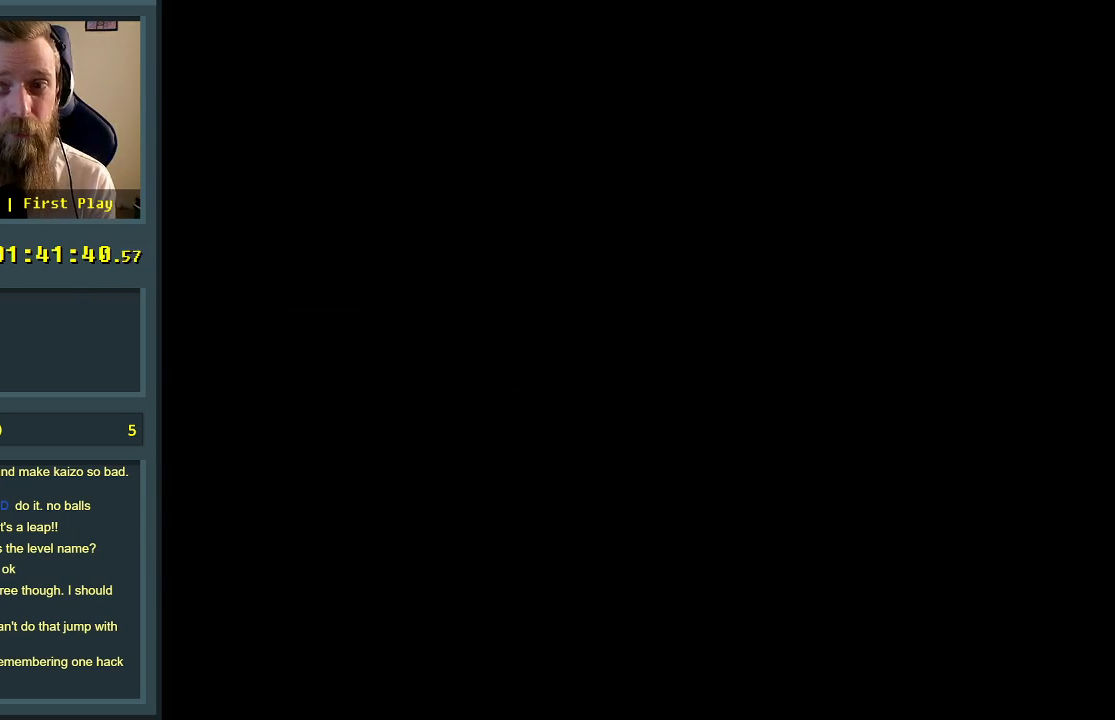
{"buttons": ["X", "DPAD_RIGHT"], "events": []}
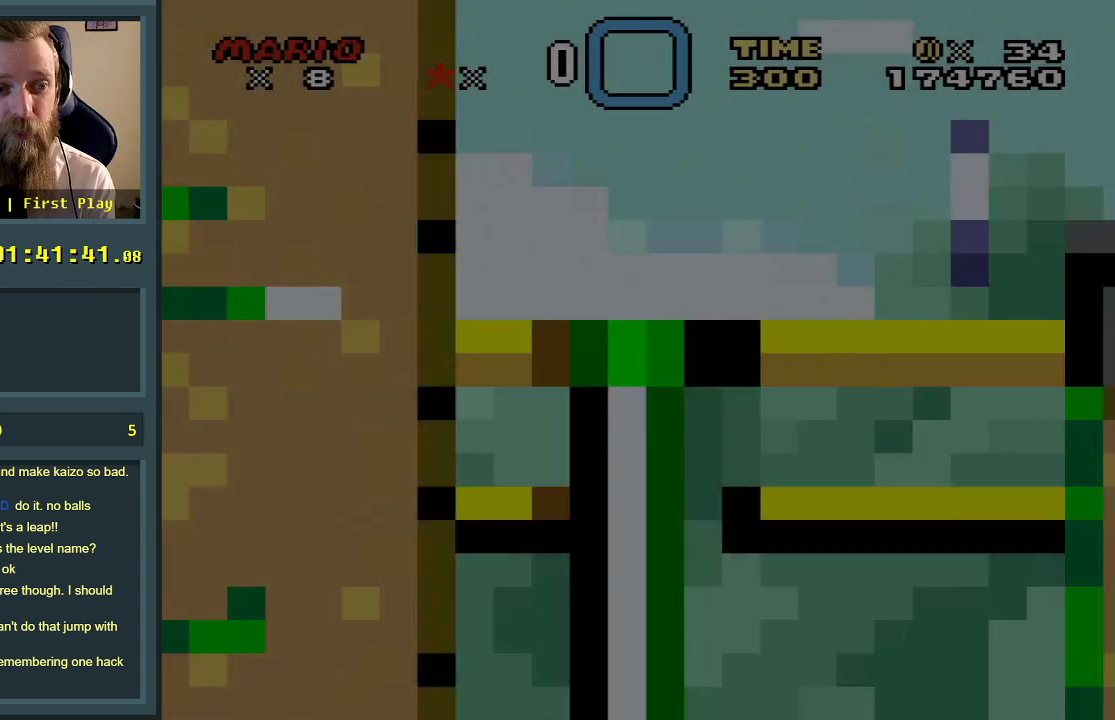
{"buttons": ["X", "DPAD_RIGHT"], "events": []}
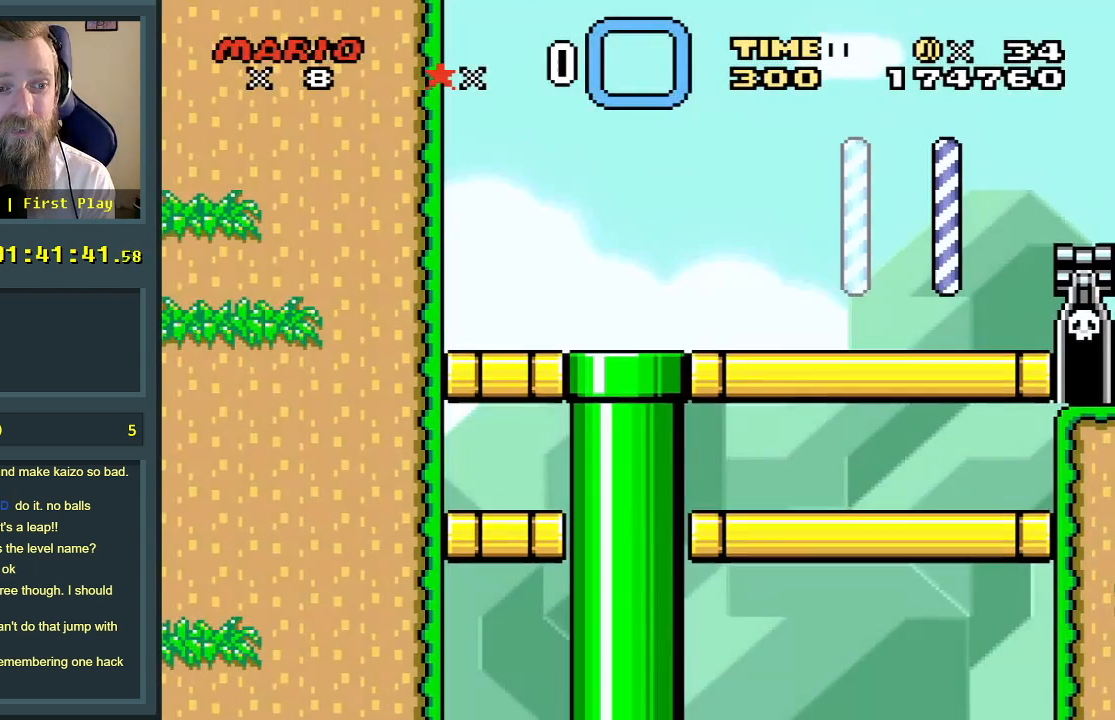
{"buttons": ["X", "DPAD_RIGHT"], "events": []}
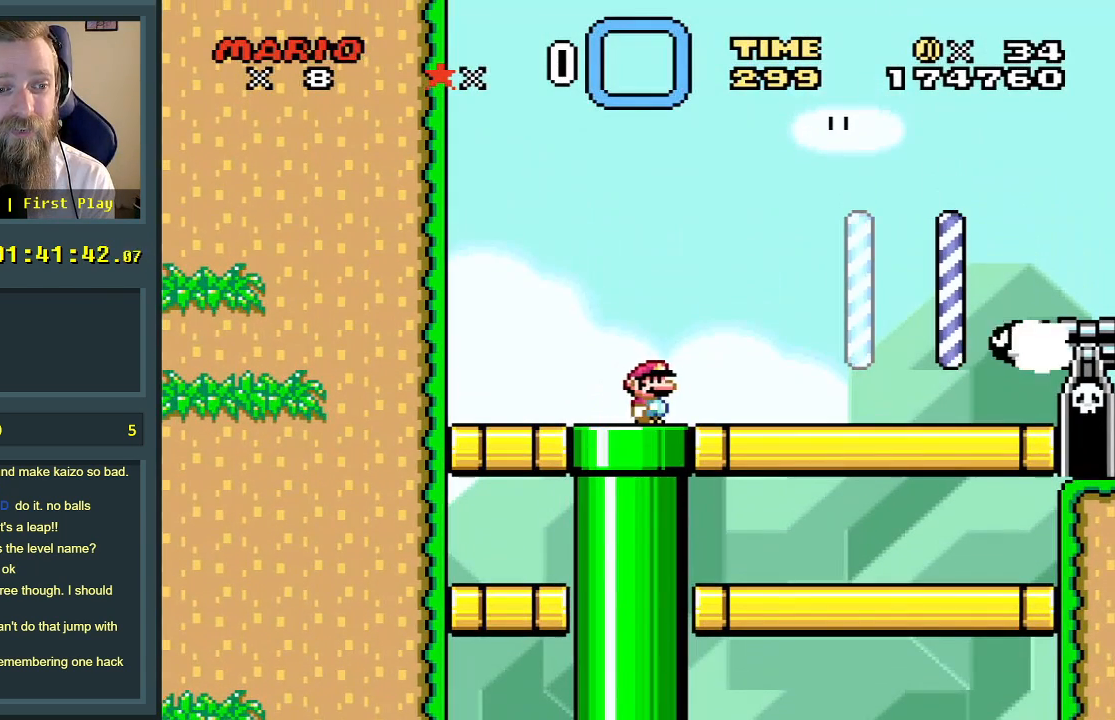
{"buttons": ["X", "DPAD_RIGHT"], "events": []}
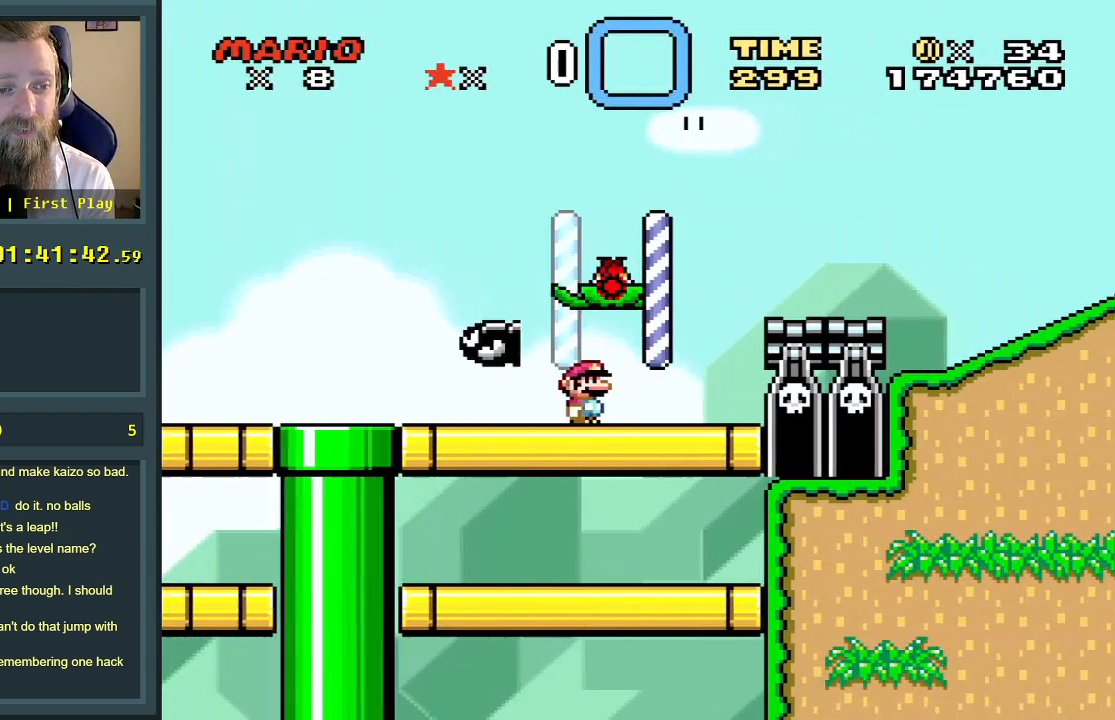
{"buttons": ["X", "DPAD_RIGHT"], "events": []}
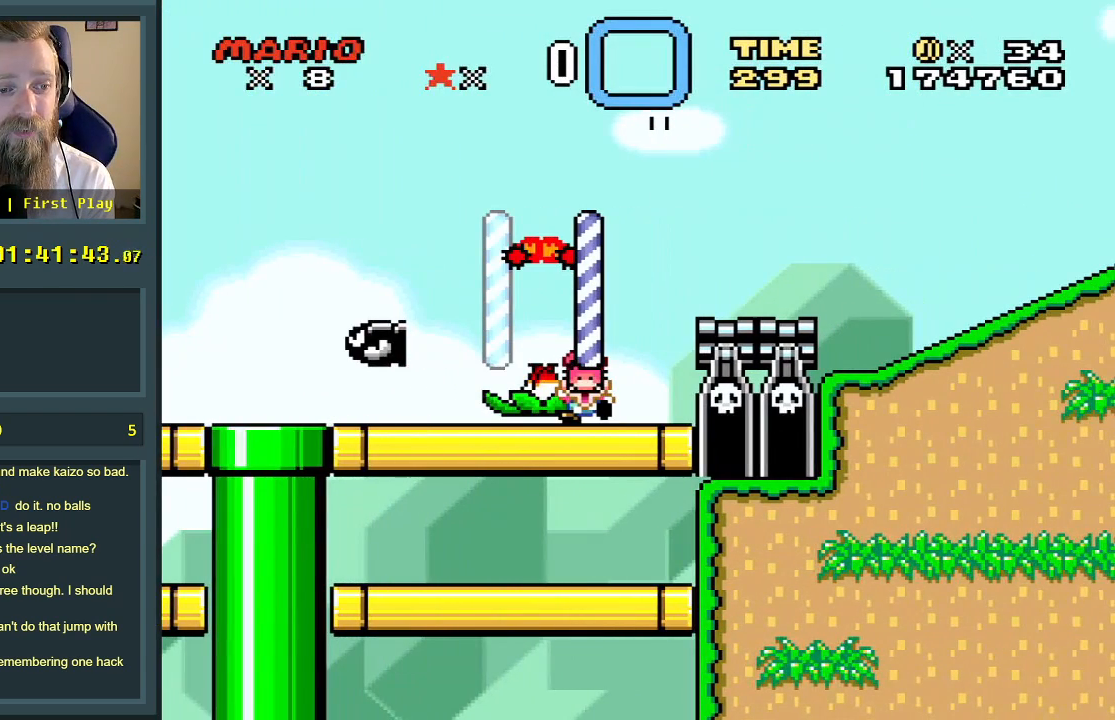
{"buttons": [], "events": [[150, "DPAD_RIGHT", "up"], [167, "X", "up"]]}
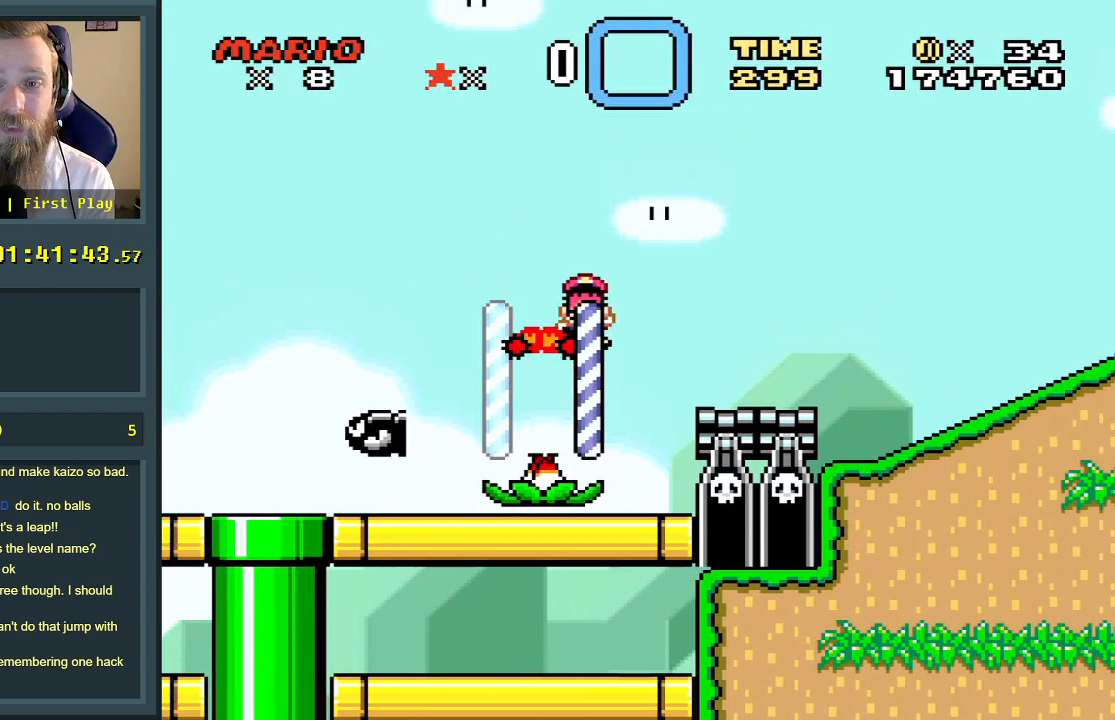
{"buttons": [], "events": []}
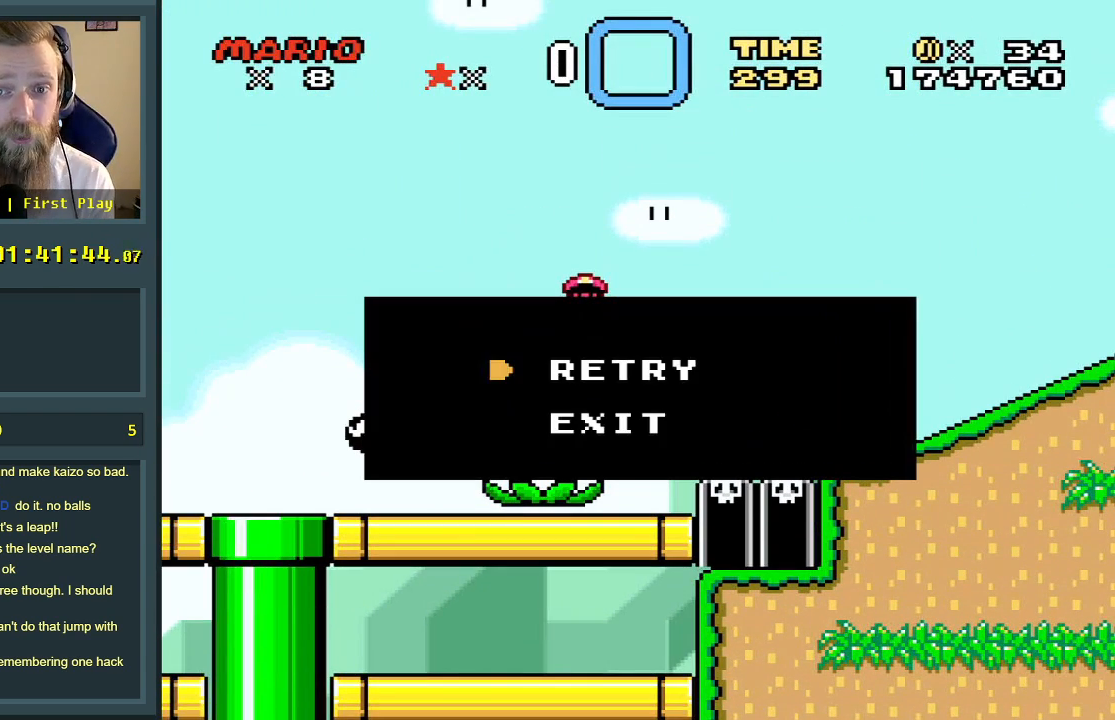
{"buttons": [], "events": []}
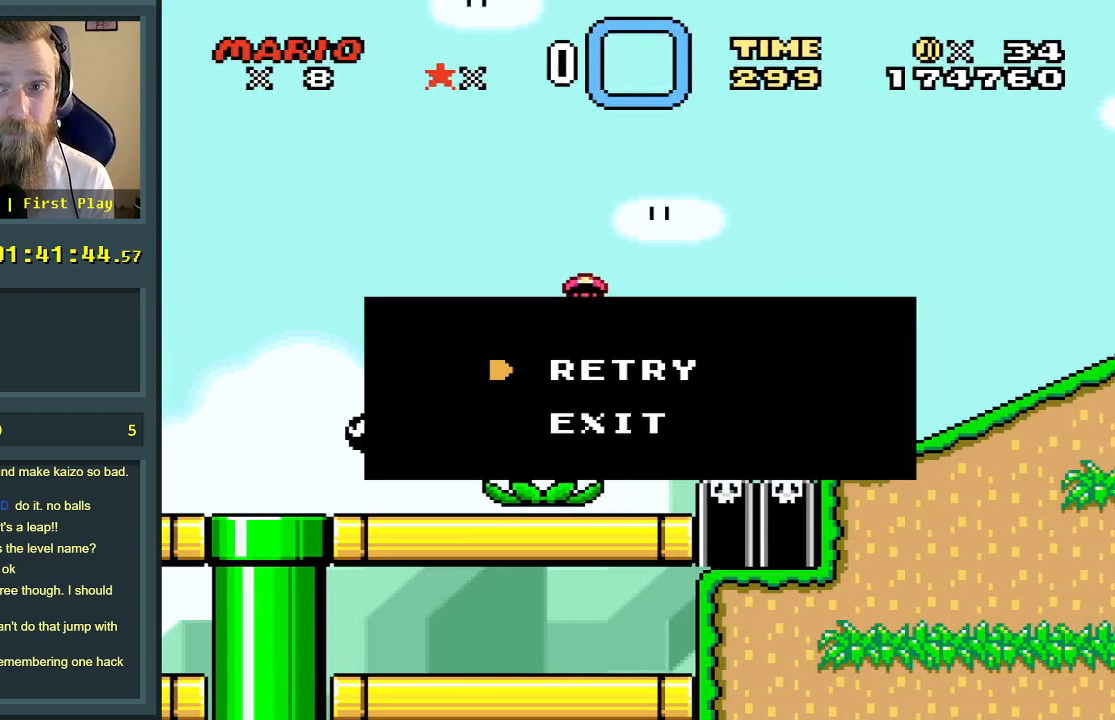
{"buttons": [], "events": []}